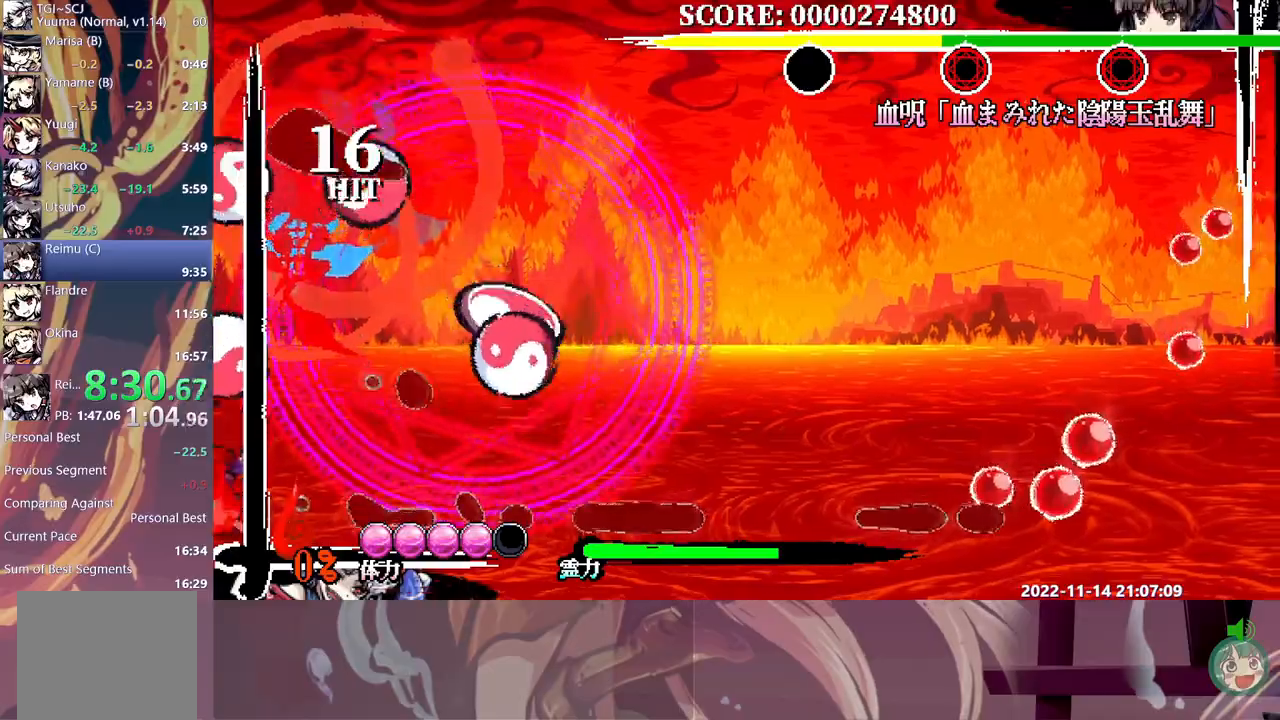
Gameplay with a controller (Xbox layout); each line is a JSON object with the inputs held at the frame after it. "events" lists button and stick changes between this image and that frame as [ms after this image, input, new state], when the widget could be followed in between. Not read: R3 left_stick right_stick.
{"buttons": ["Y", "DPAD_RIGHT"], "events": [[33, "Y", "up"], [100, "Y", "down"]]}
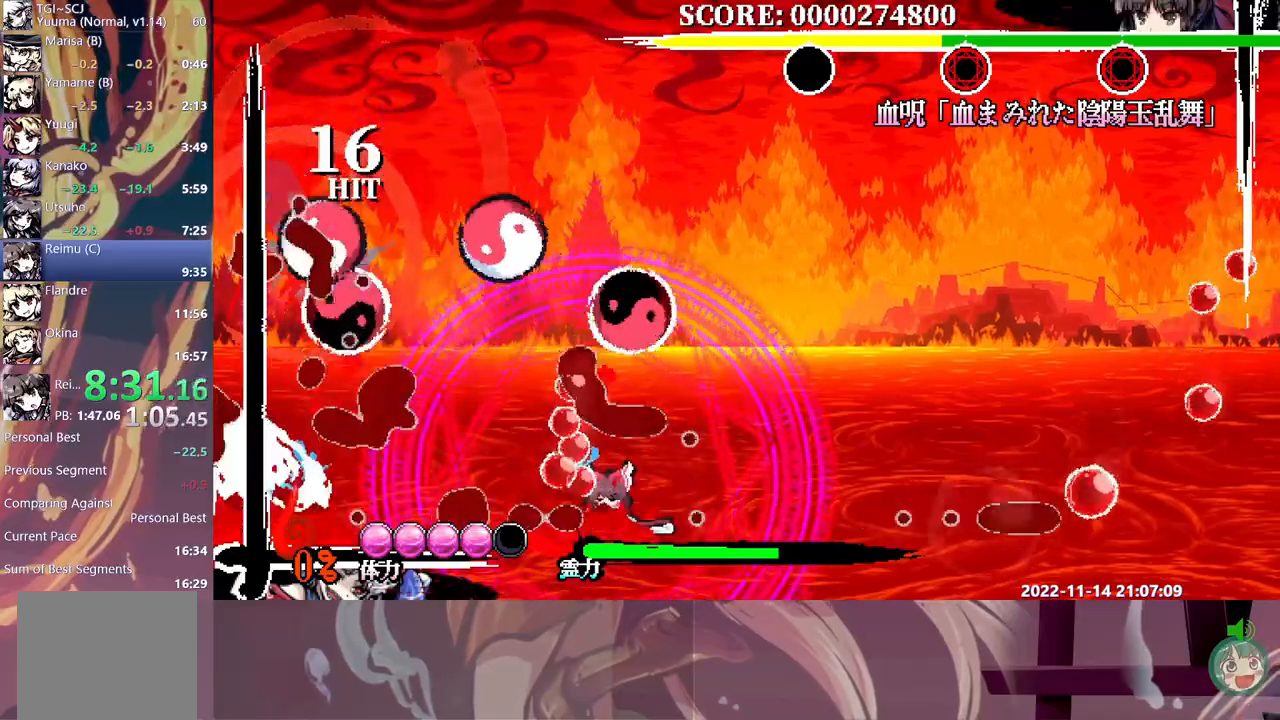
{"buttons": ["DPAD_RIGHT"], "events": [[33, "Y", "up"], [100, "Y", "down"], [350, "Y", "up"]]}
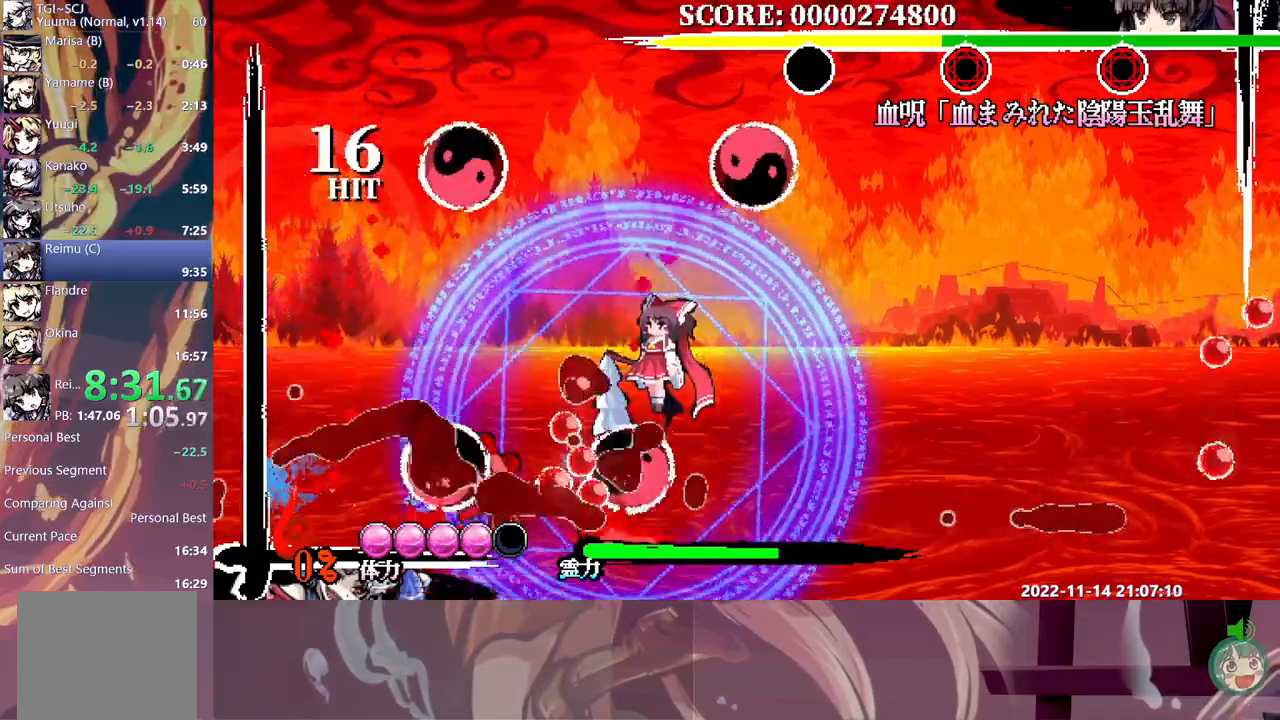
{"buttons": ["Y", "DPAD_UP", "DPAD_RIGHT"], "events": [[133, "DPAD_UP", "down"], [133, "Y", "down"], [400, "Y", "up"], [467, "Y", "down"]]}
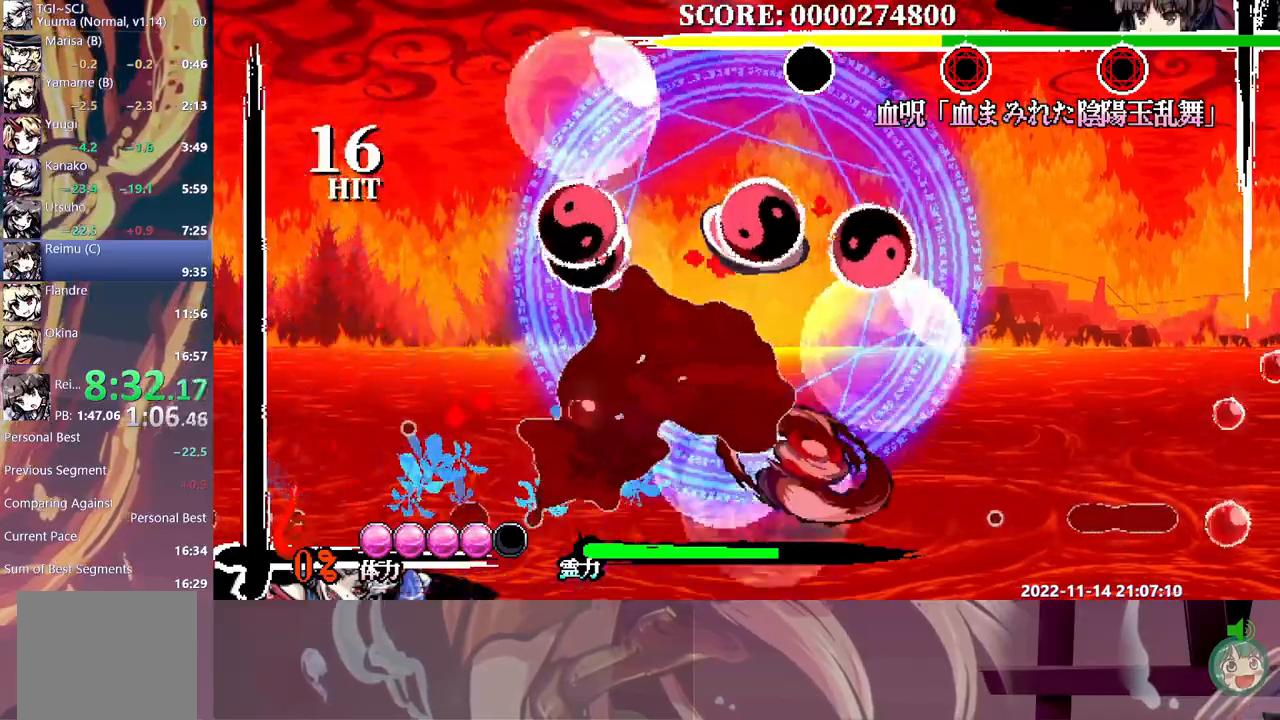
{"buttons": ["DPAD_UP", "DPAD_RIGHT"], "events": [[50, "Y", "up"], [350, "B", "down"], [450, "B", "up"]]}
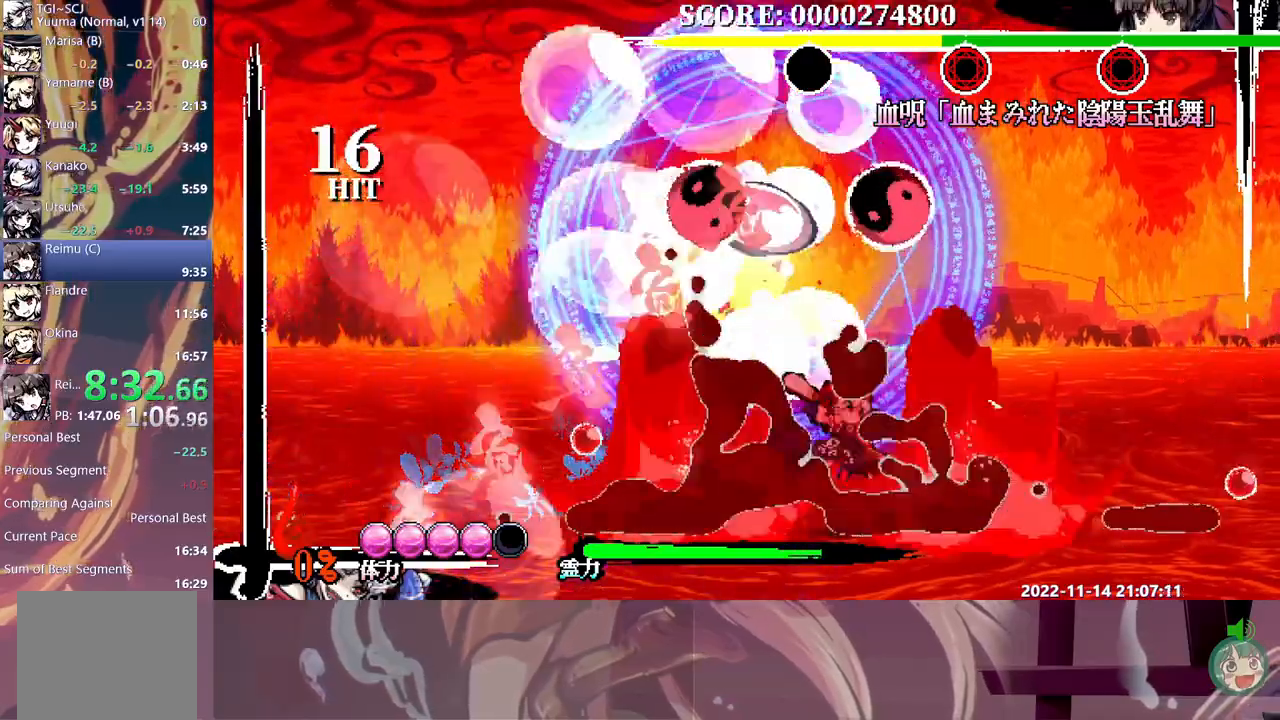
{"buttons": ["DPAD_RIGHT"], "events": [[17, "DPAD_LEFT", "down"], [150, "DPAD_DOWN", "down"], [300, "Y", "down"], [367, "DPAD_LEFT", "up"], [383, "Y", "up"], [417, "DPAD_UP", "up"], [450, "DPAD_DOWN", "up"]]}
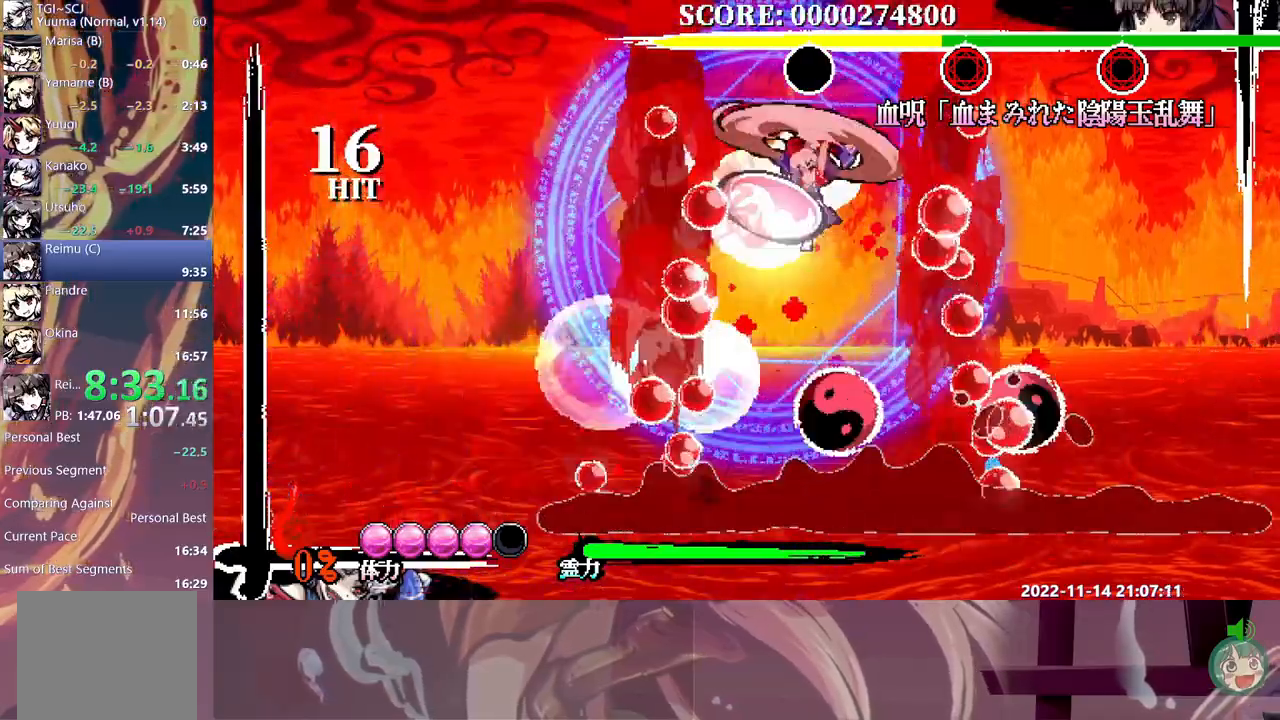
{"buttons": ["Y", "DPAD_UP", "DPAD_RIGHT"], "events": [[17, "DPAD_UP", "down"], [200, "Y", "down"], [267, "Y", "up"], [333, "Y", "down"]]}
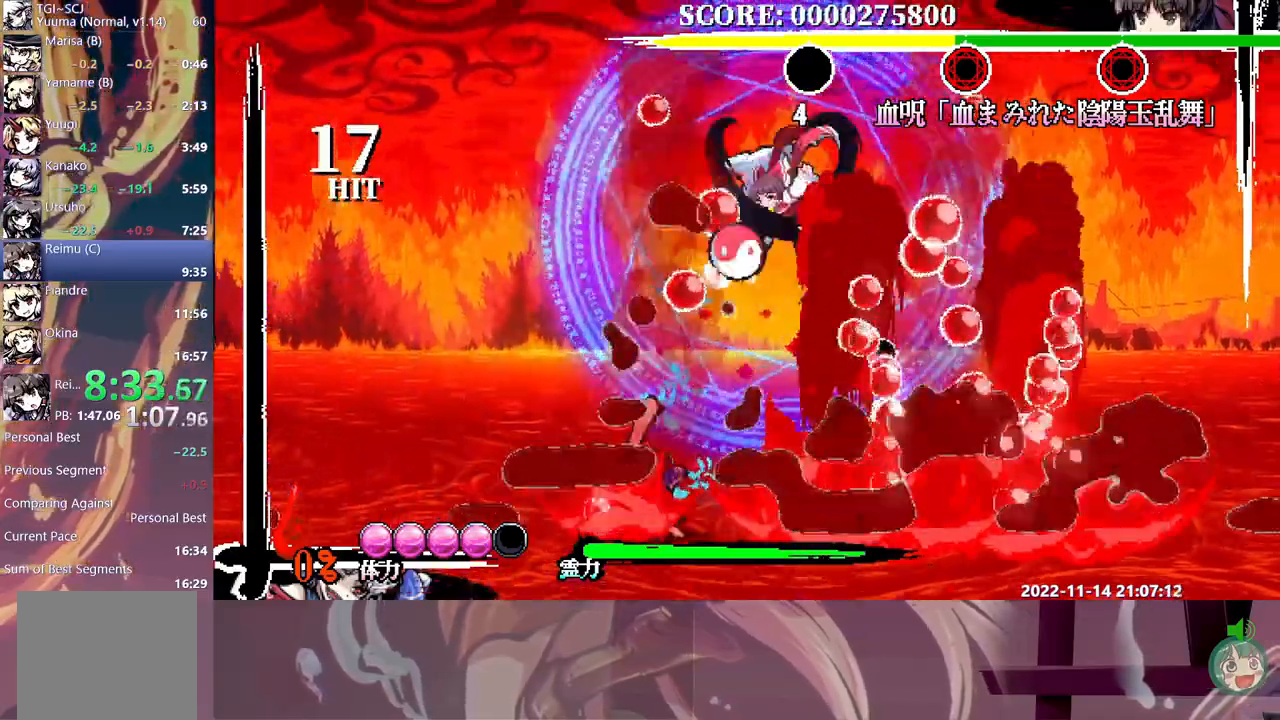
{"buttons": ["DPAD_UP", "DPAD_RIGHT"], "events": [[250, "Y", "up"]]}